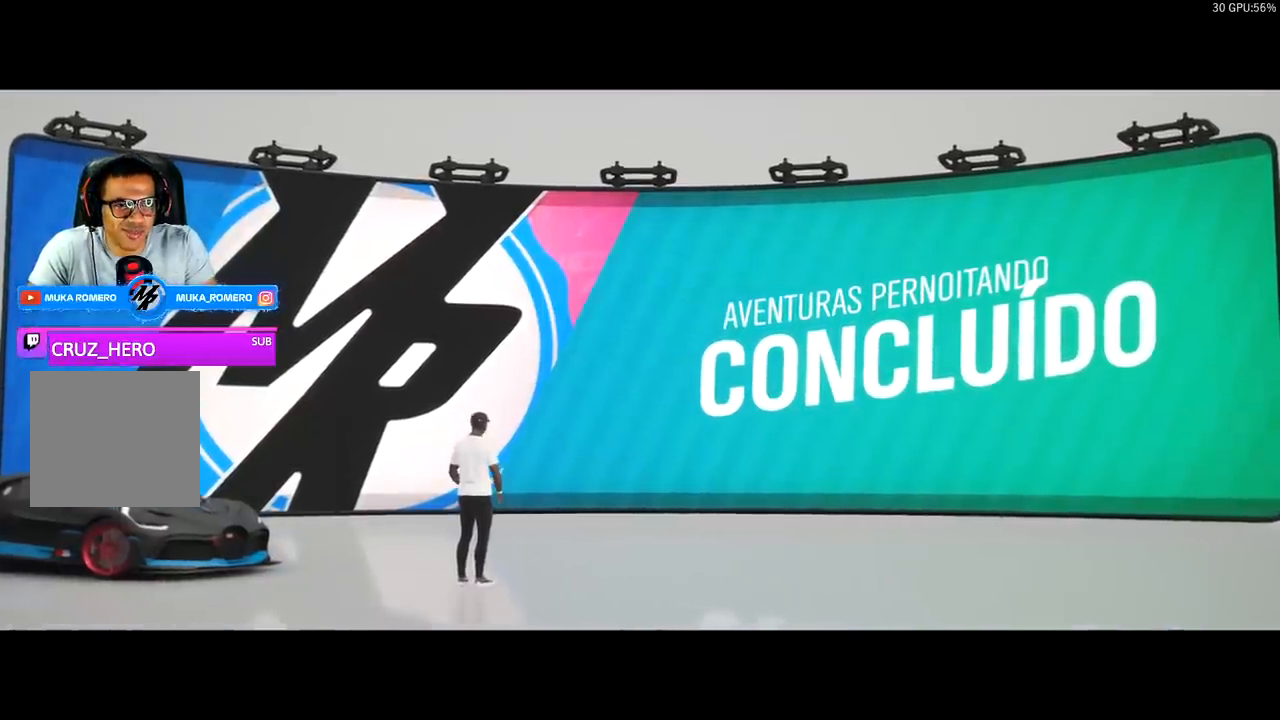
Gameplay with a controller (Xbox layout); each line is a JSON object with the inputs held at the frame after it. "events" lists button and stick changes between this image and that frame as [ms after this image, input, new state], when the widget could be followed in between.
{"buttons": [], "left_stick": "center", "right_stick": "center", "events": []}
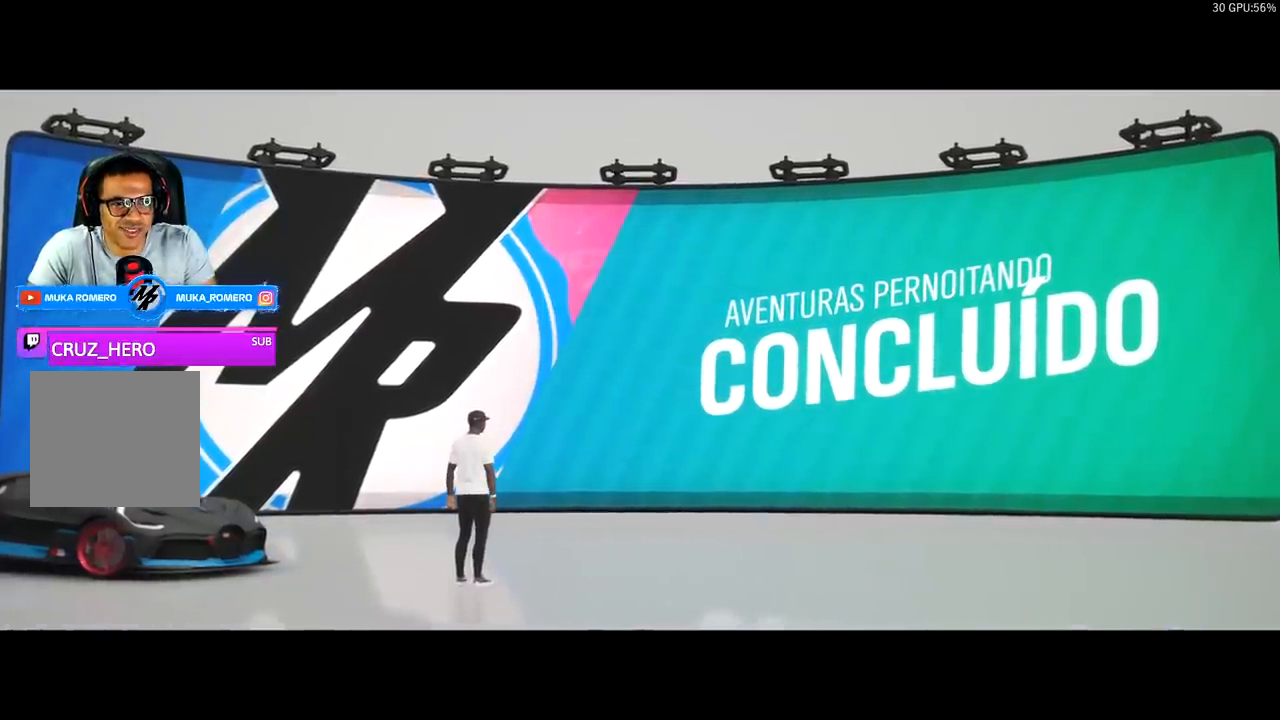
{"buttons": [], "left_stick": "center", "right_stick": "center", "events": []}
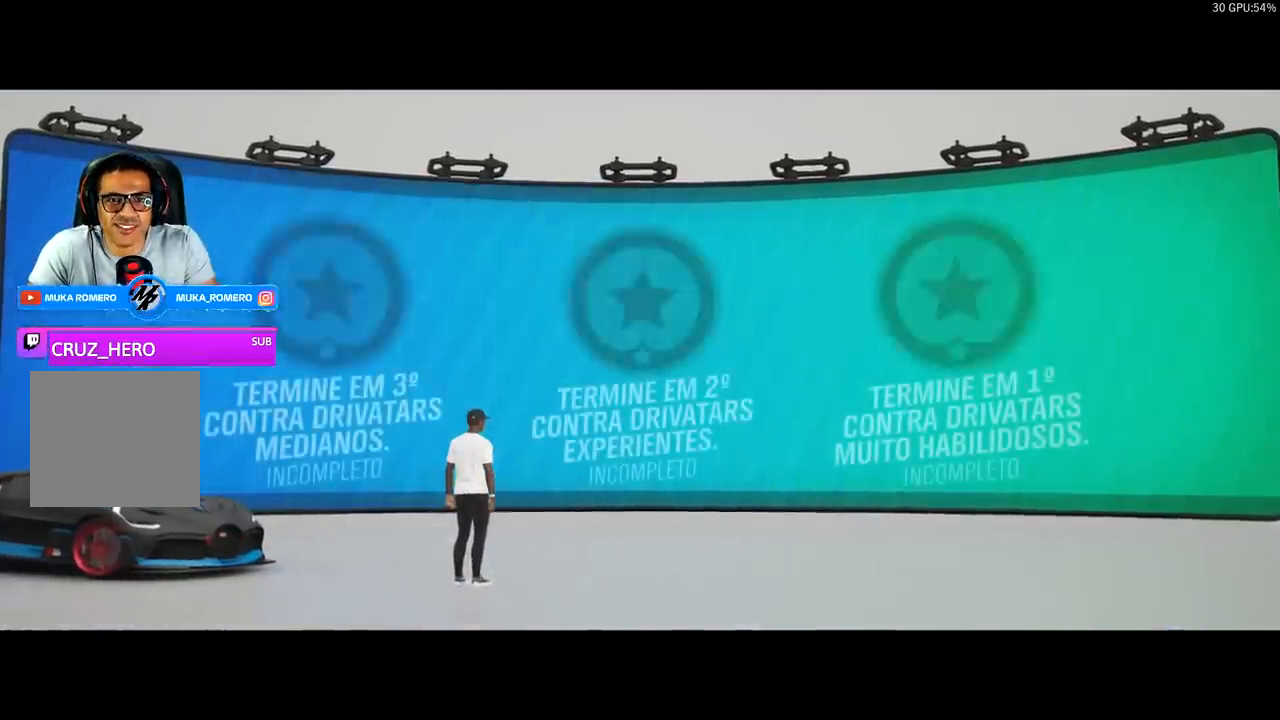
{"buttons": [], "left_stick": "center", "right_stick": "center", "events": []}
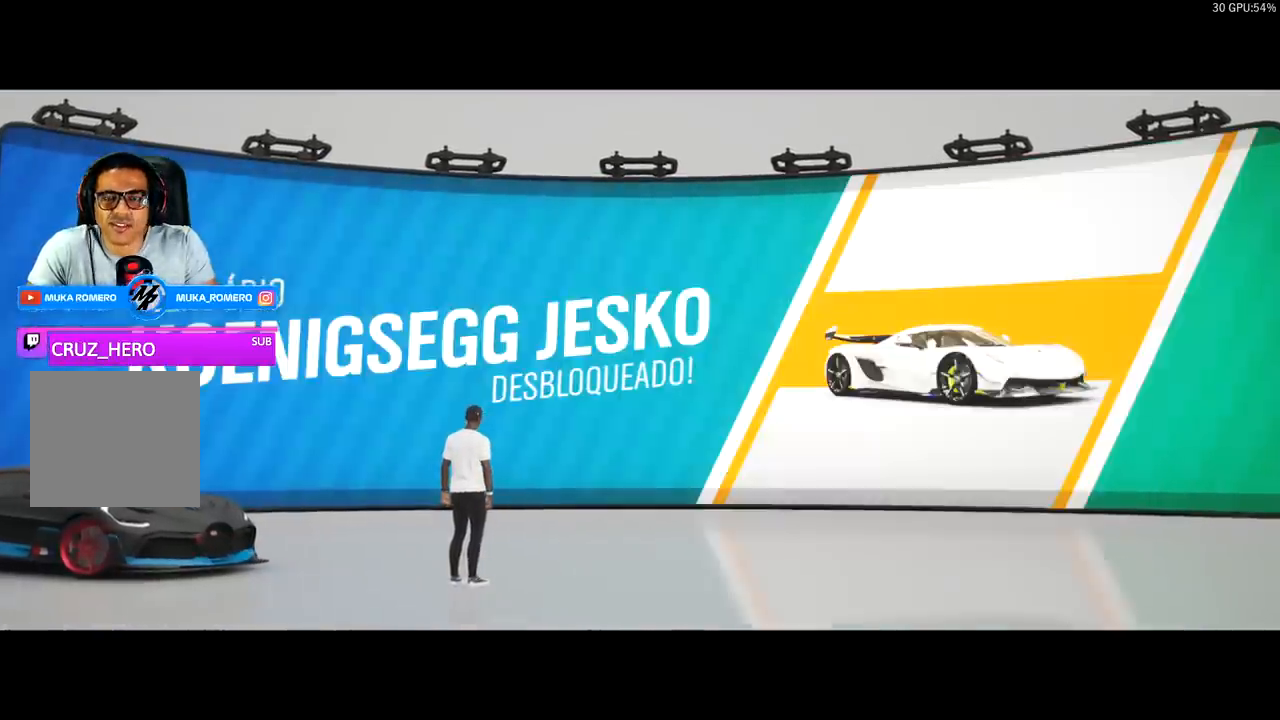
{"buttons": [], "left_stick": "center", "right_stick": "center", "events": []}
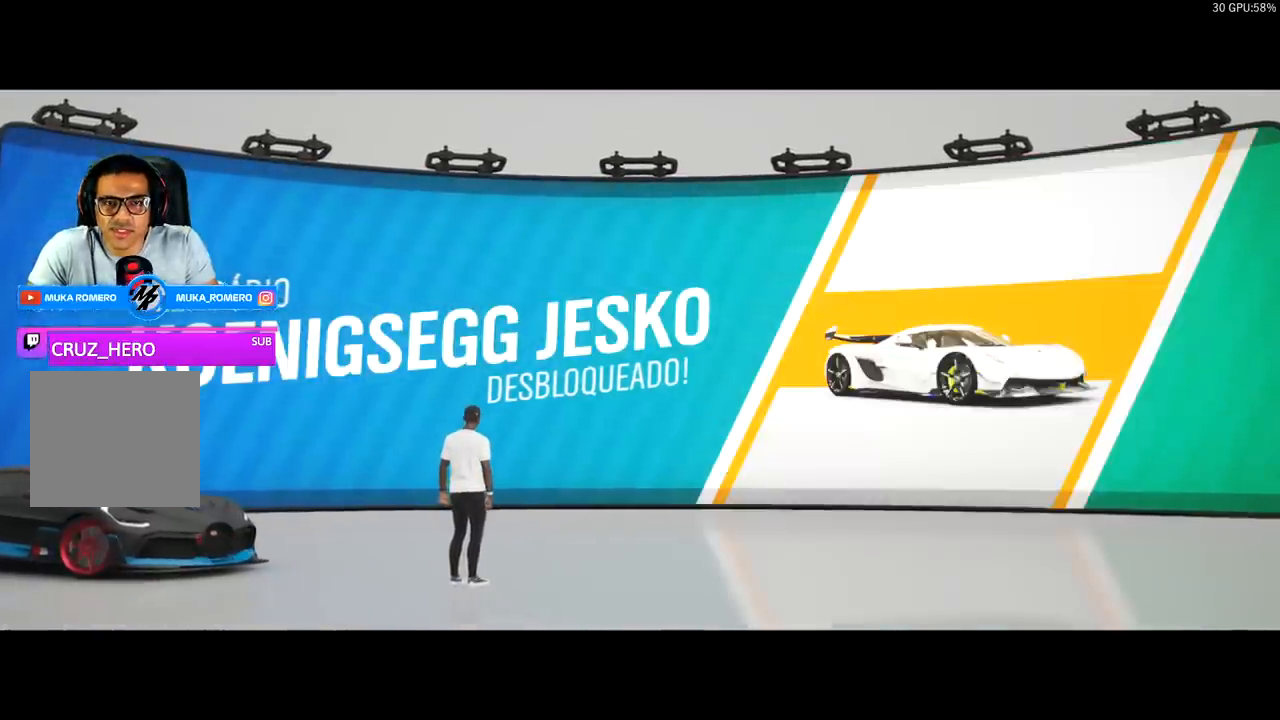
{"buttons": [], "left_stick": "center", "right_stick": "center", "events": []}
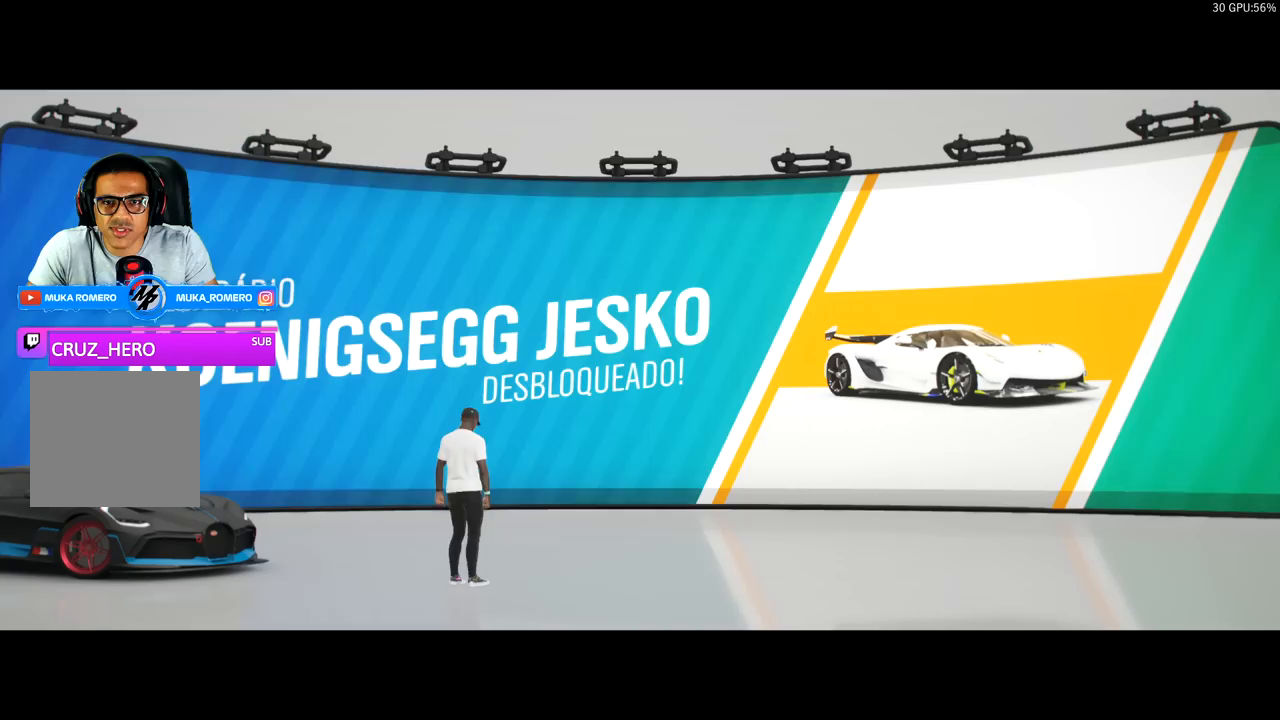
{"buttons": [], "left_stick": "center", "right_stick": "center", "events": []}
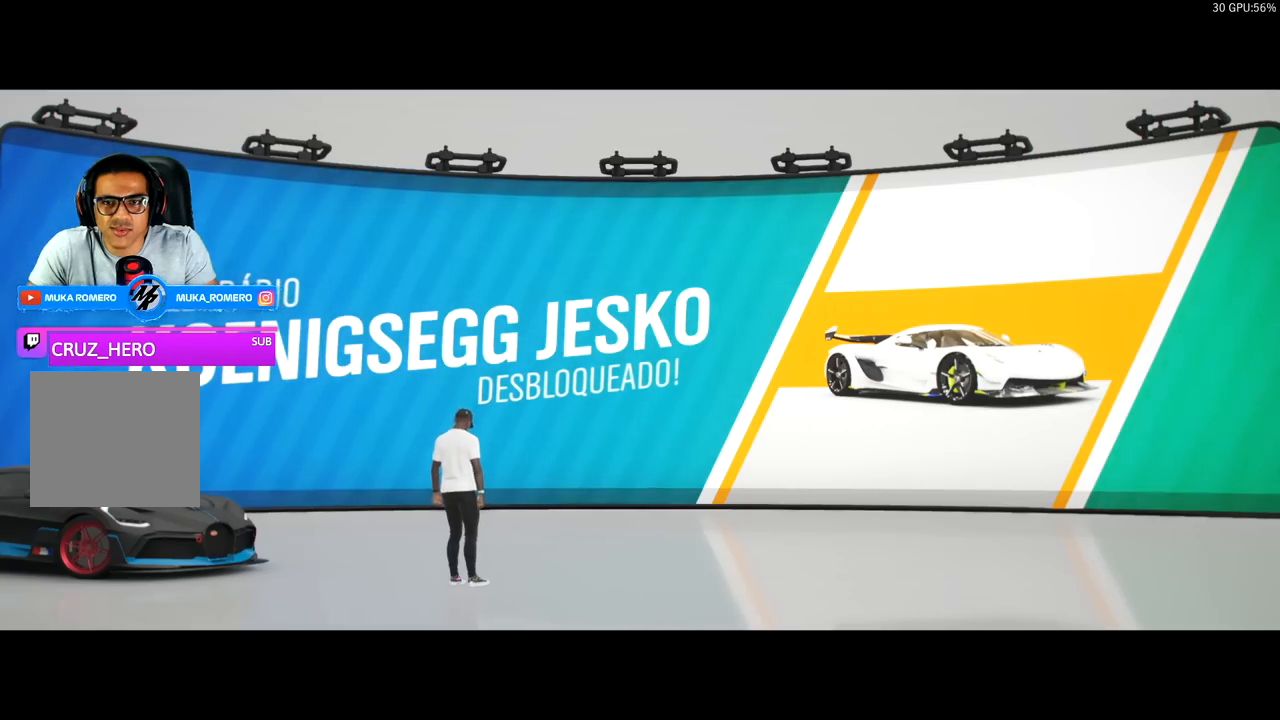
{"buttons": [], "left_stick": "center", "right_stick": "center", "events": []}
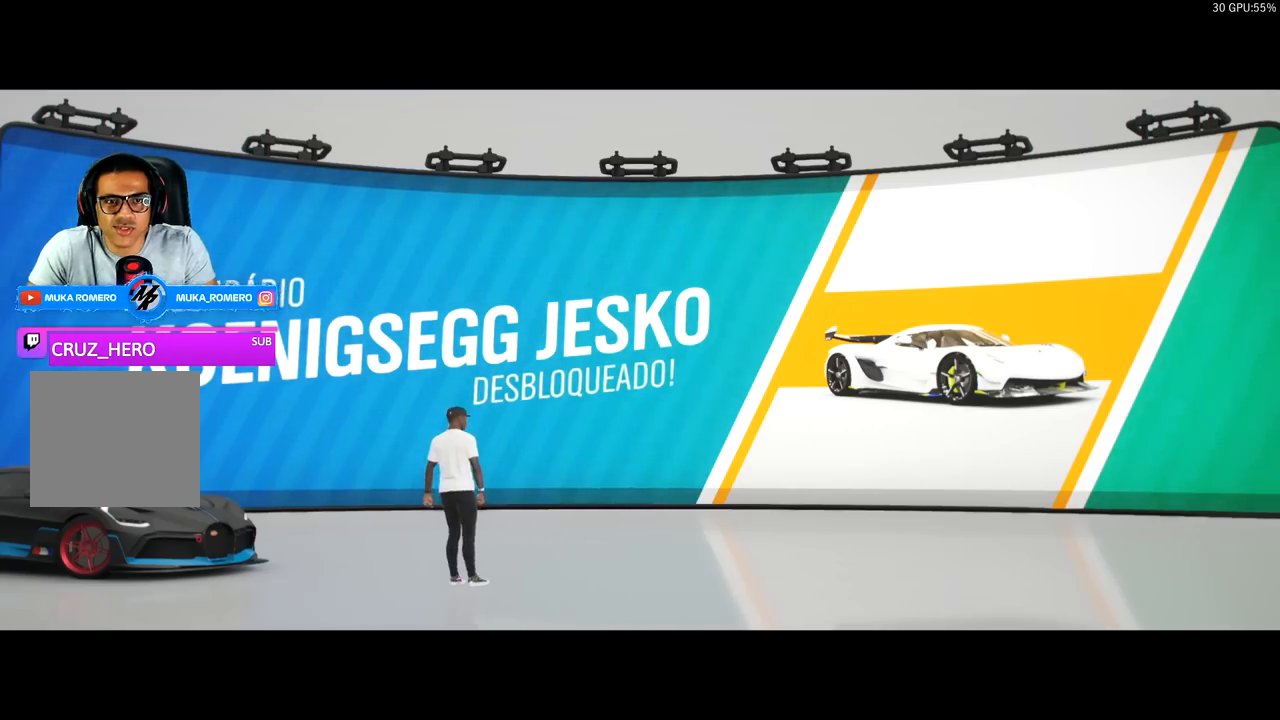
{"buttons": ["DPAD_RIGHT"], "left_stick": "center", "right_stick": "center", "events": [[467, "DPAD_RIGHT", "down"]]}
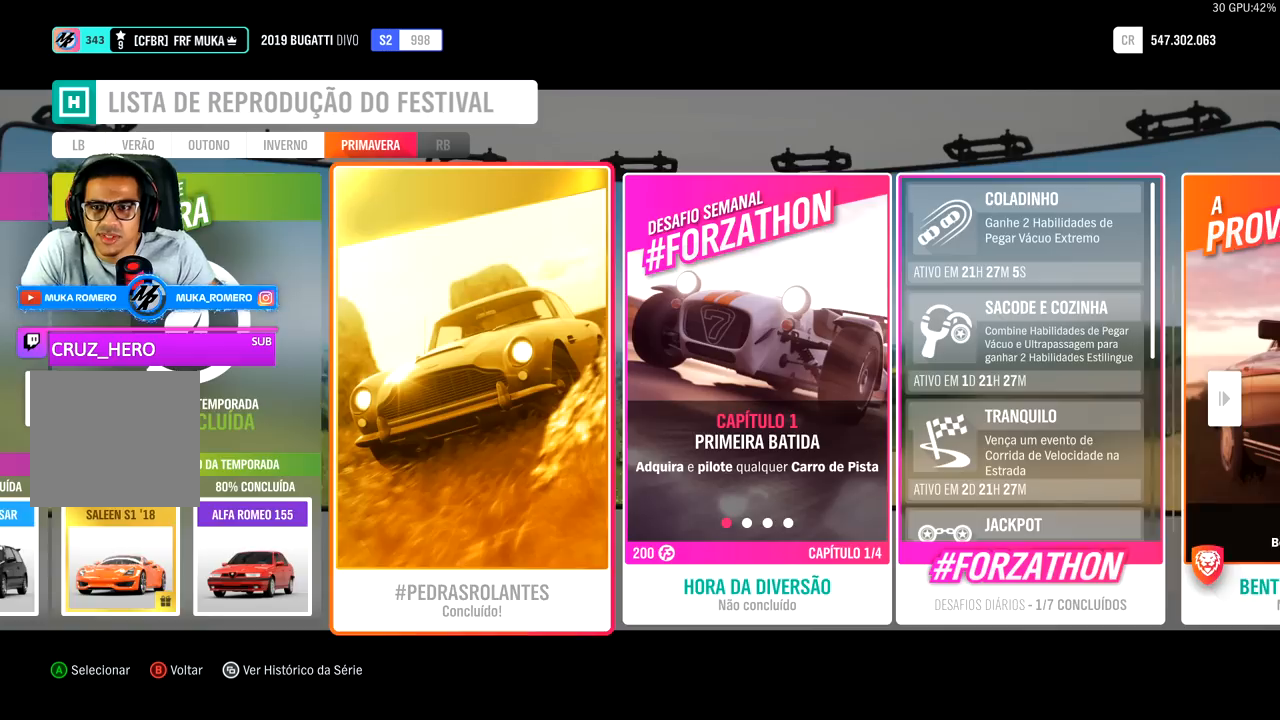
{"buttons": ["DPAD_RIGHT"], "left_stick": "center", "right_stick": "center", "events": [[67, "DPAD_RIGHT", "up"], [167, "DPAD_RIGHT", "down"], [267, "DPAD_RIGHT", "up"], [333, "DPAD_RIGHT", "down"], [433, "DPAD_RIGHT", "up"], [500, "DPAD_RIGHT", "down"]]}
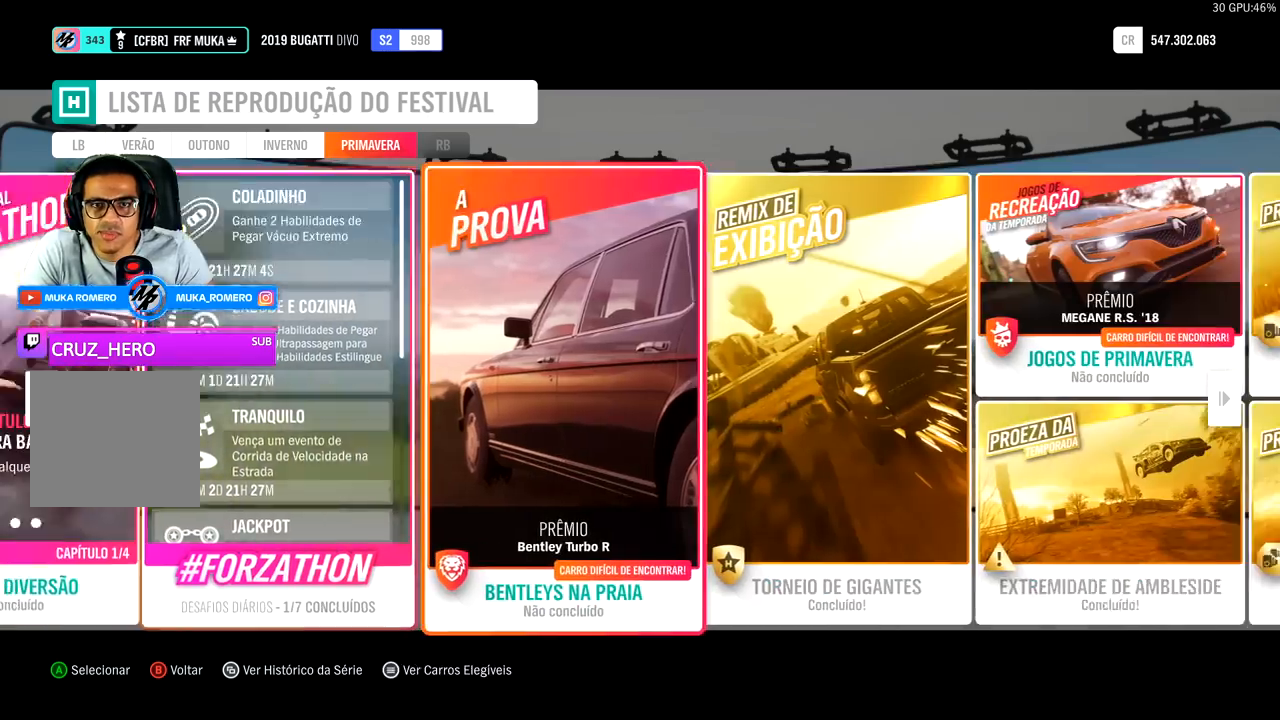
{"buttons": [], "left_stick": "center", "right_stick": "center", "events": [[100, "DPAD_RIGHT", "up"], [200, "DPAD_RIGHT", "down"], [267, "DPAD_RIGHT", "up"], [367, "DPAD_RIGHT", "down"], [433, "DPAD_RIGHT", "up"]]}
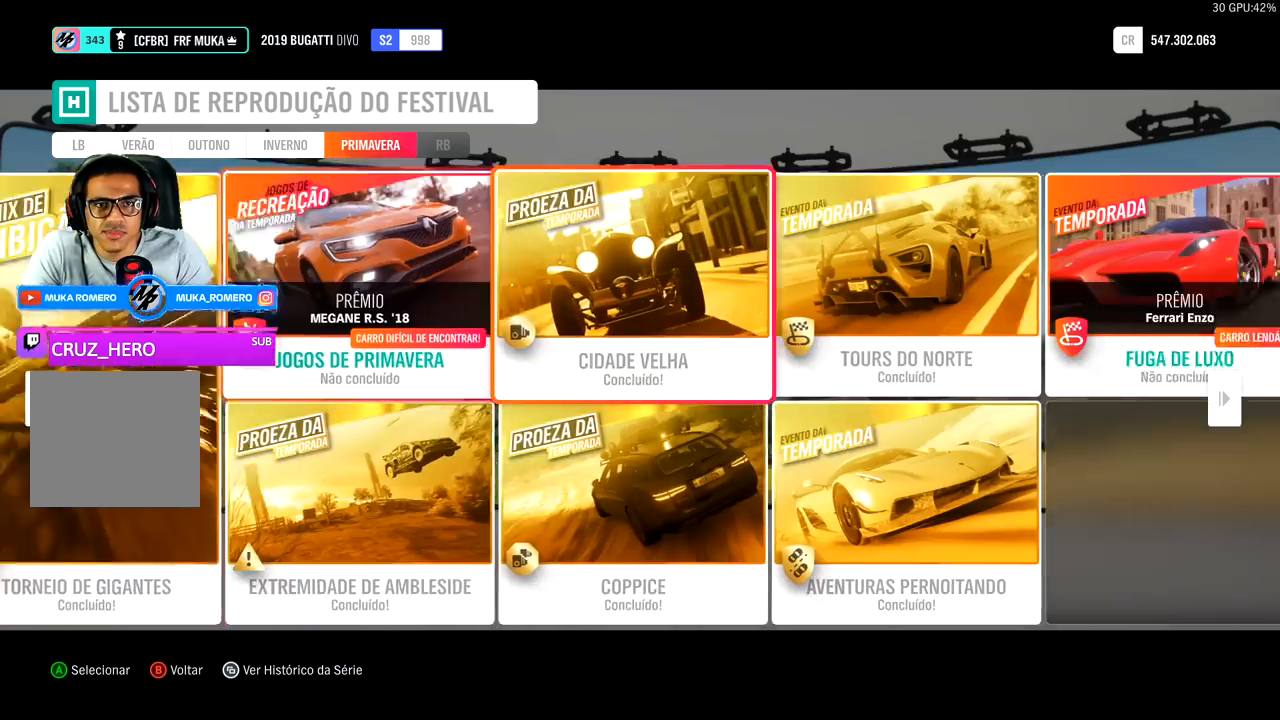
{"buttons": [], "left_stick": "center", "right_stick": "center", "events": [[33, "DPAD_RIGHT", "down"], [100, "DPAD_RIGHT", "up"], [200, "DPAD_RIGHT", "down"], [333, "DPAD_RIGHT", "up"]]}
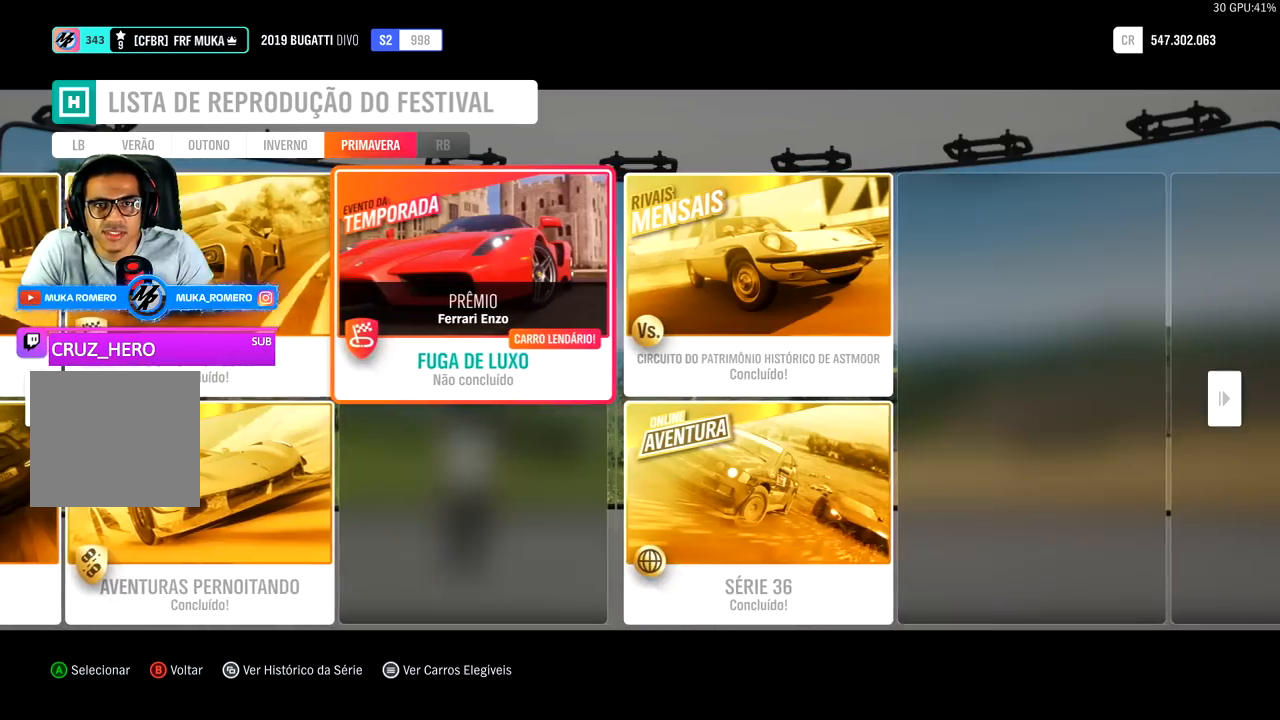
{"buttons": [], "left_stick": "center", "right_stick": "center", "events": []}
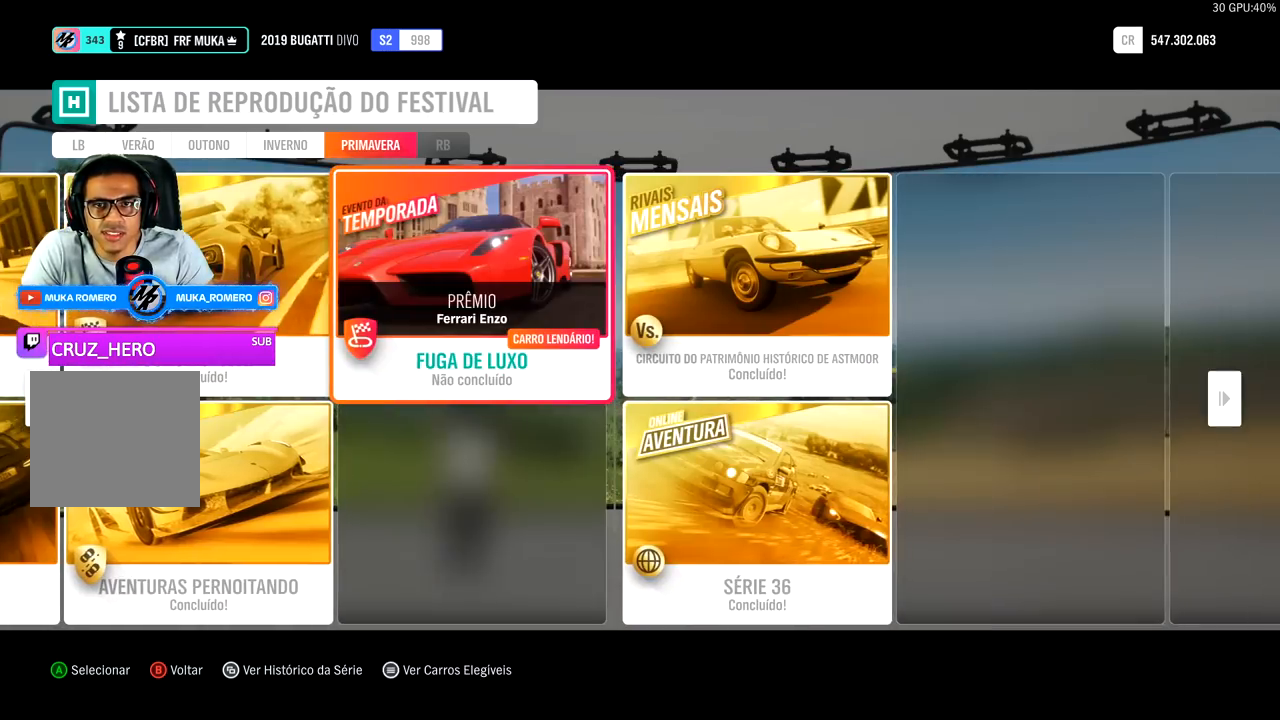
{"buttons": [], "left_stick": "center", "right_stick": "center", "events": []}
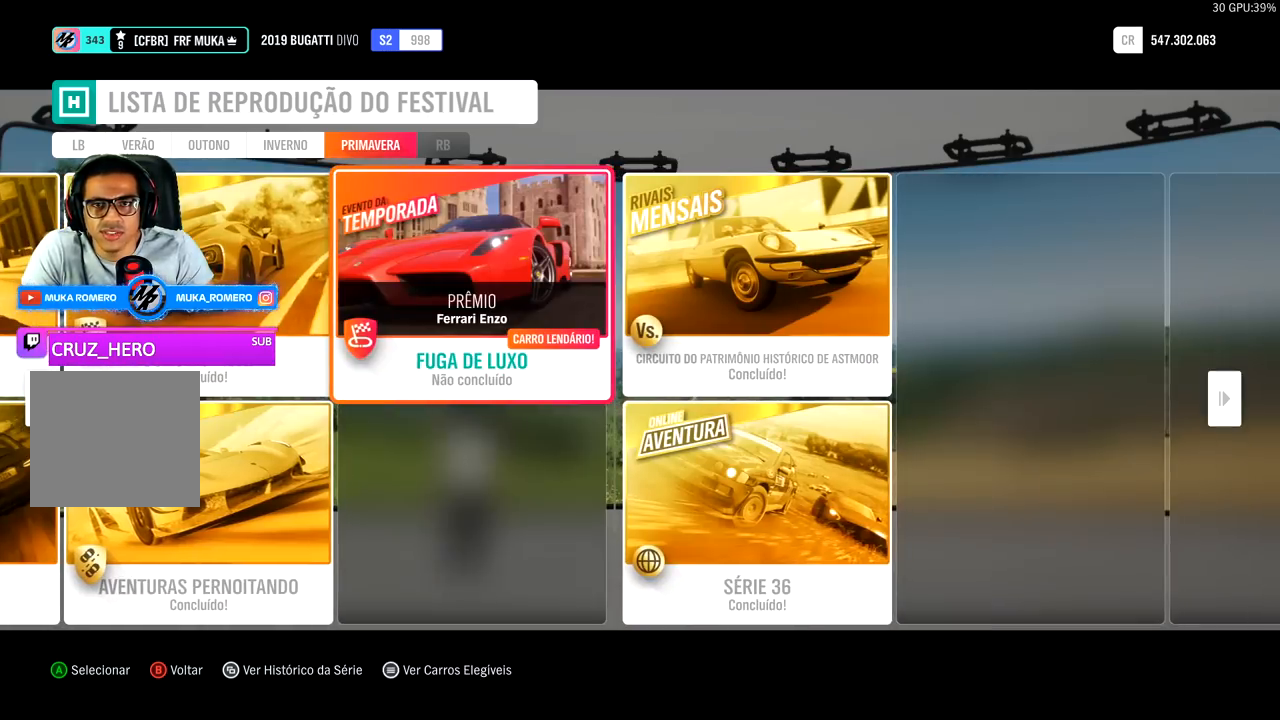
{"buttons": [], "left_stick": "center", "right_stick": "center", "events": []}
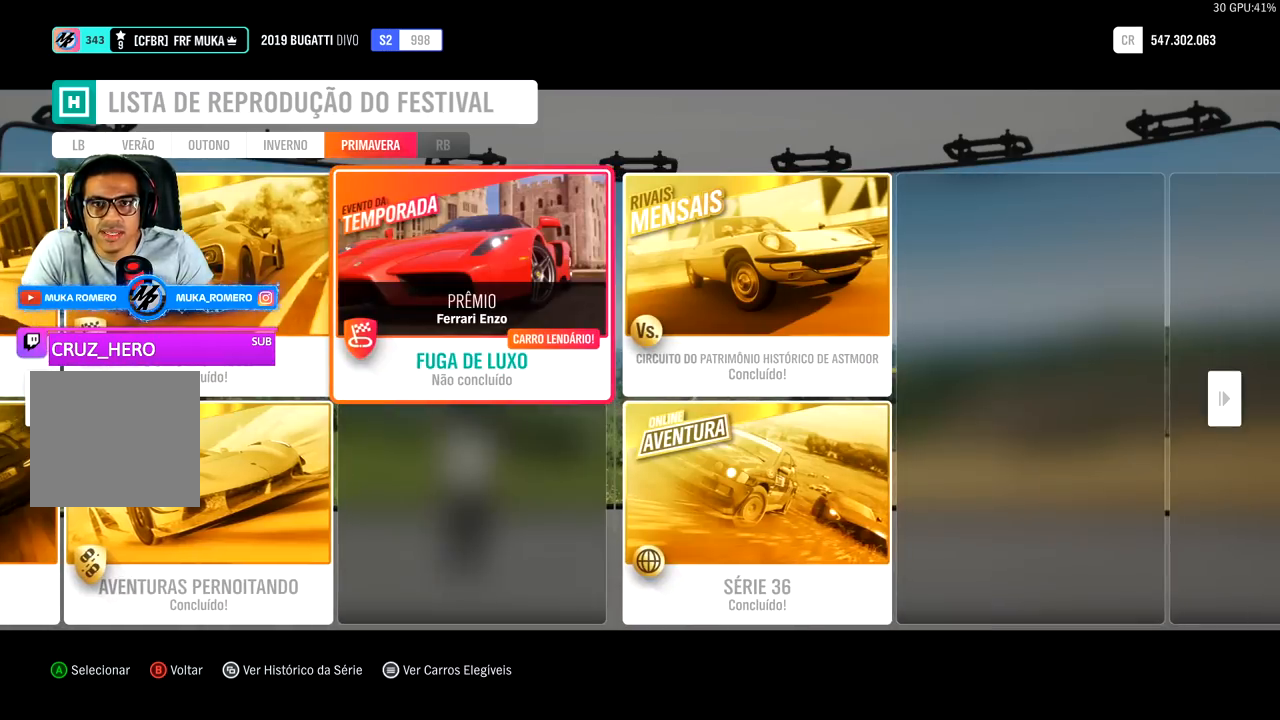
{"buttons": [], "left_stick": "center", "right_stick": "center", "events": [[67, "A", "down"], [200, "A", "up"]]}
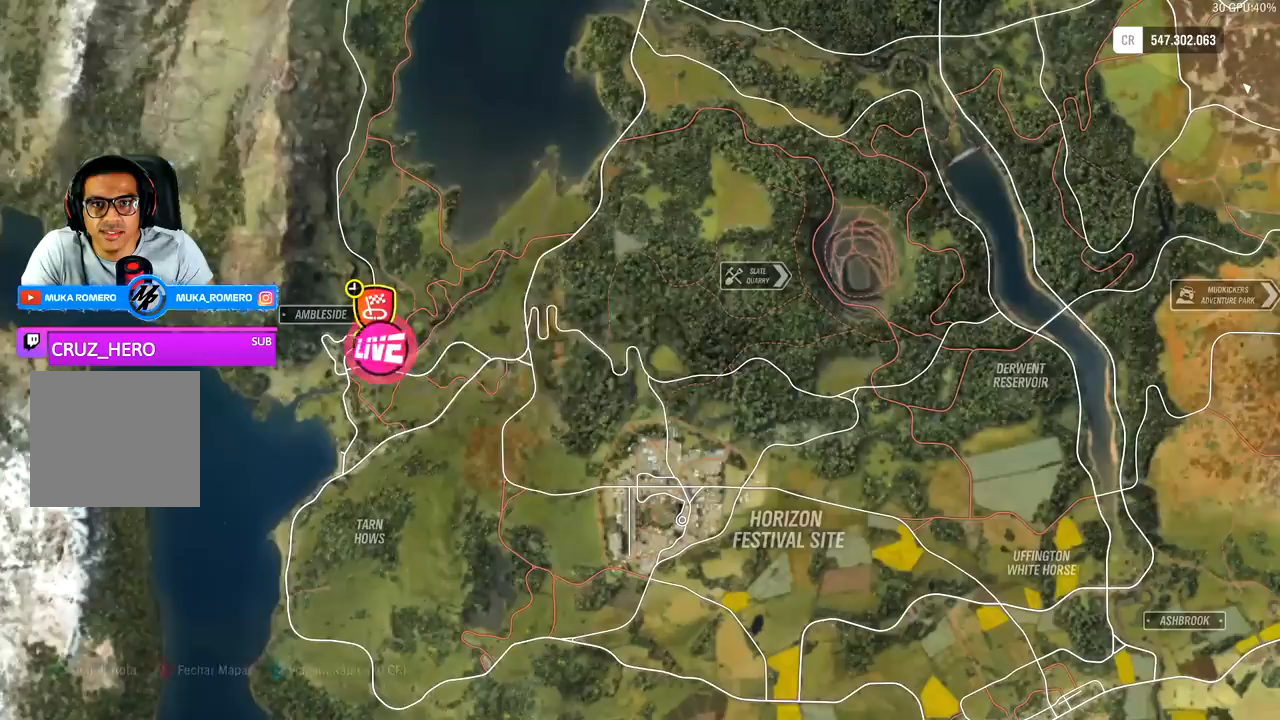
{"buttons": [], "left_stick": "center", "right_stick": "center", "events": []}
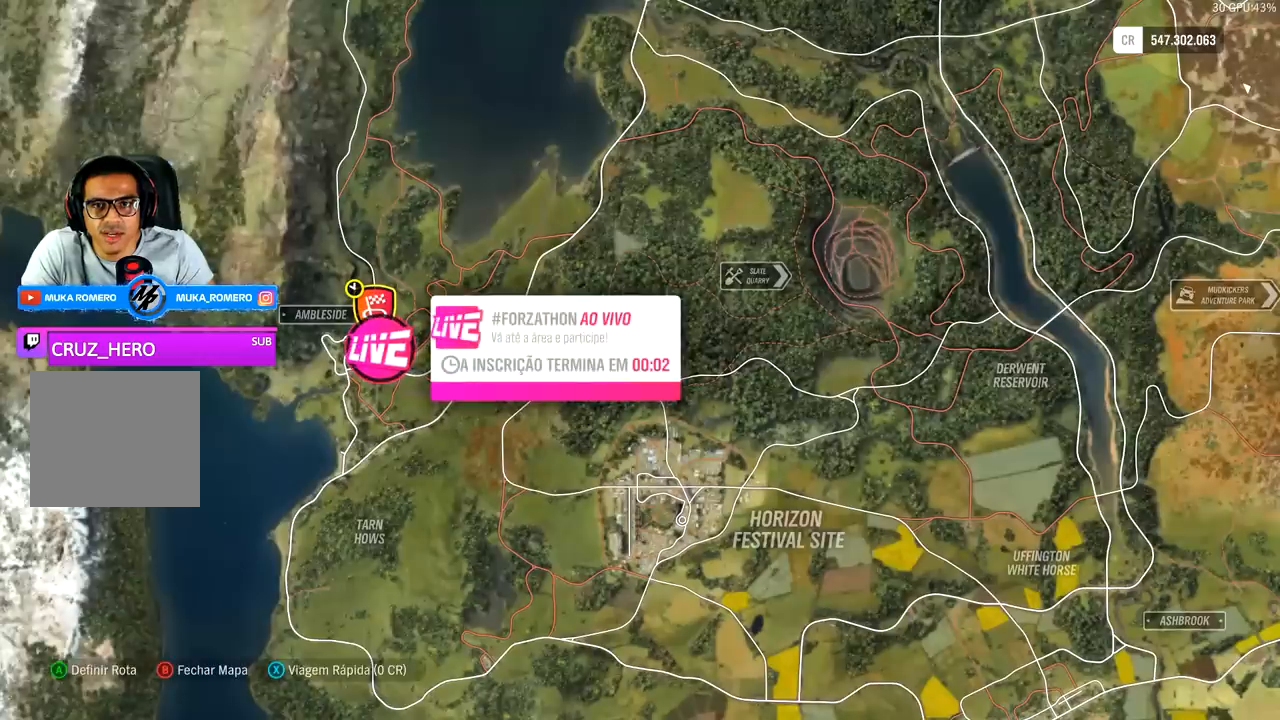
{"buttons": [], "left_stick": "center", "right_stick": "center", "events": [[167, "left_stick", "up"], [367, "left_stick", "center"]]}
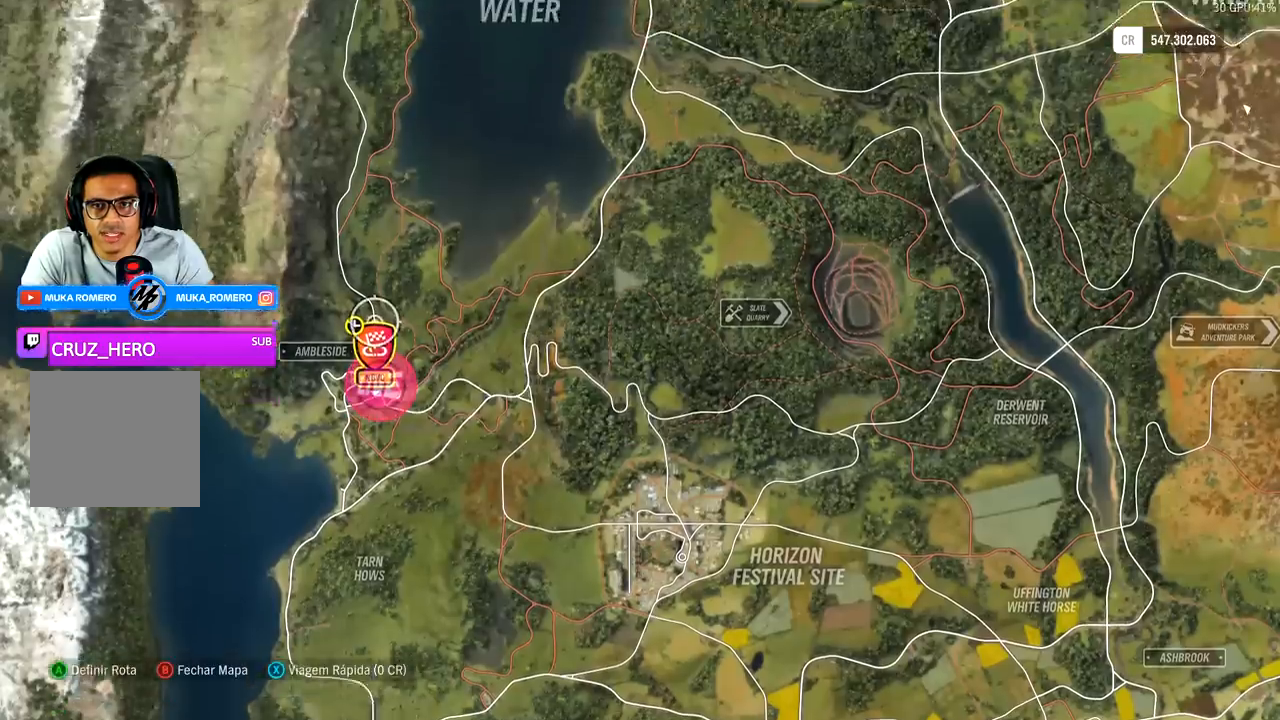
{"buttons": [], "left_stick": "center", "right_stick": "up", "events": [[33, "right_stick", "up"]]}
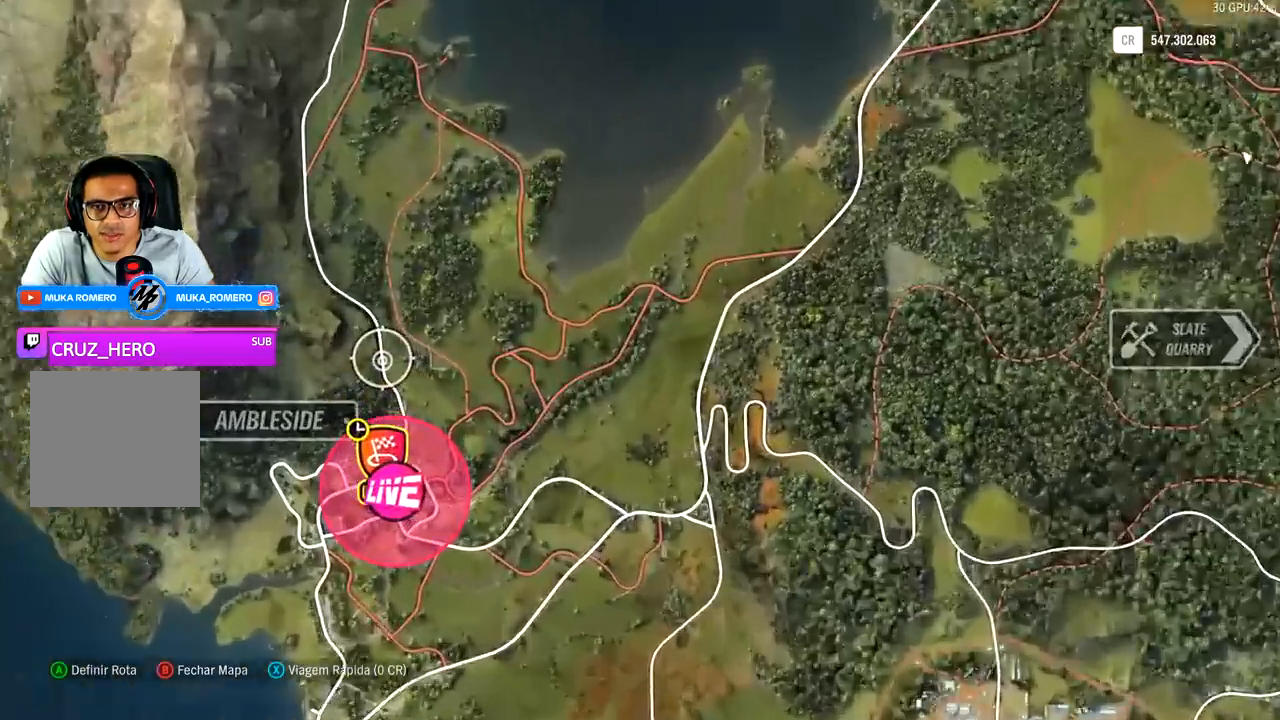
{"buttons": [], "left_stick": "down", "right_stick": "center", "events": [[267, "right_stick", "center"], [367, "left_stick", "down"]]}
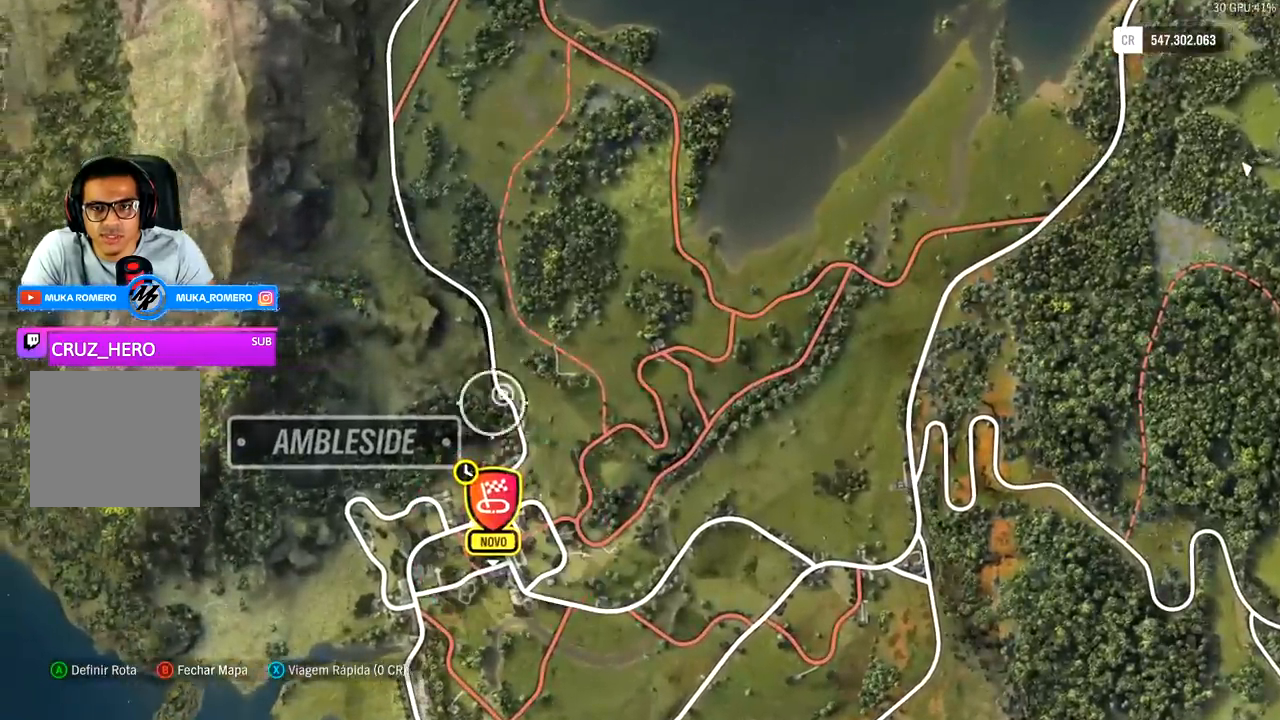
{"buttons": [], "left_stick": "center", "right_stick": "center", "events": [[167, "left_stick", "center"], [367, "left_stick", "down"], [500, "left_stick", "center"]]}
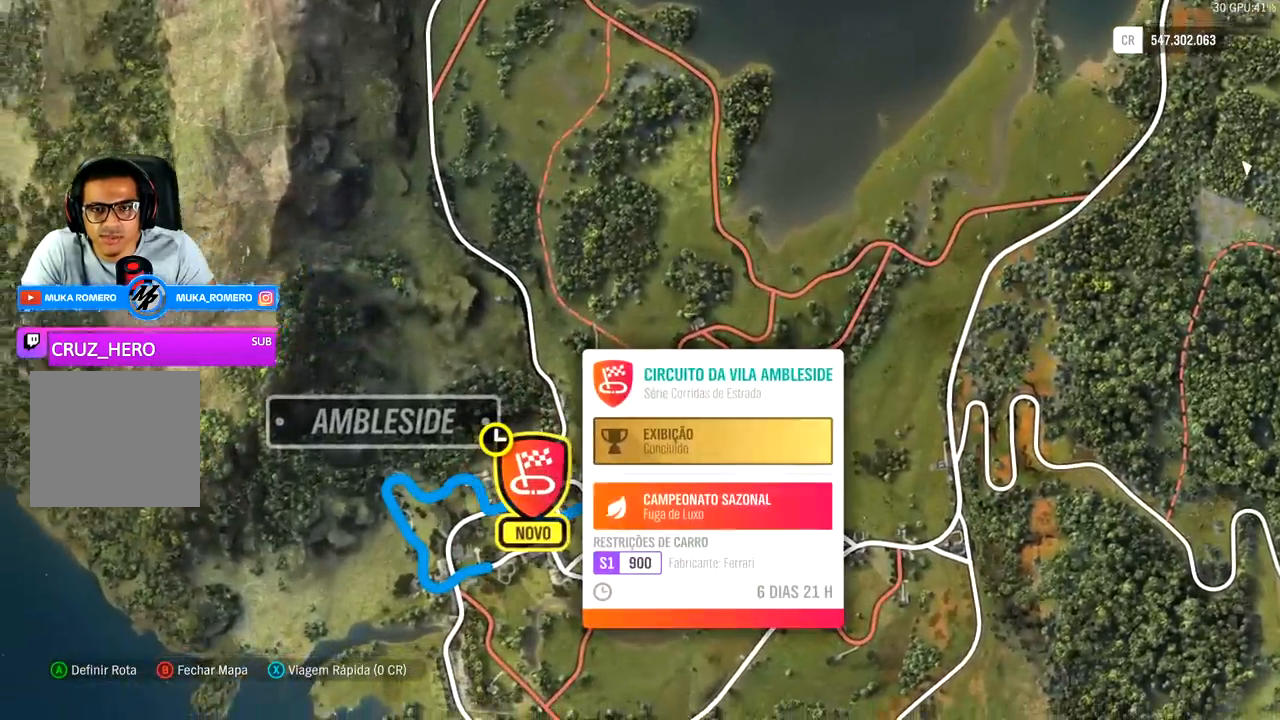
{"buttons": [], "left_stick": "center", "right_stick": "center", "events": []}
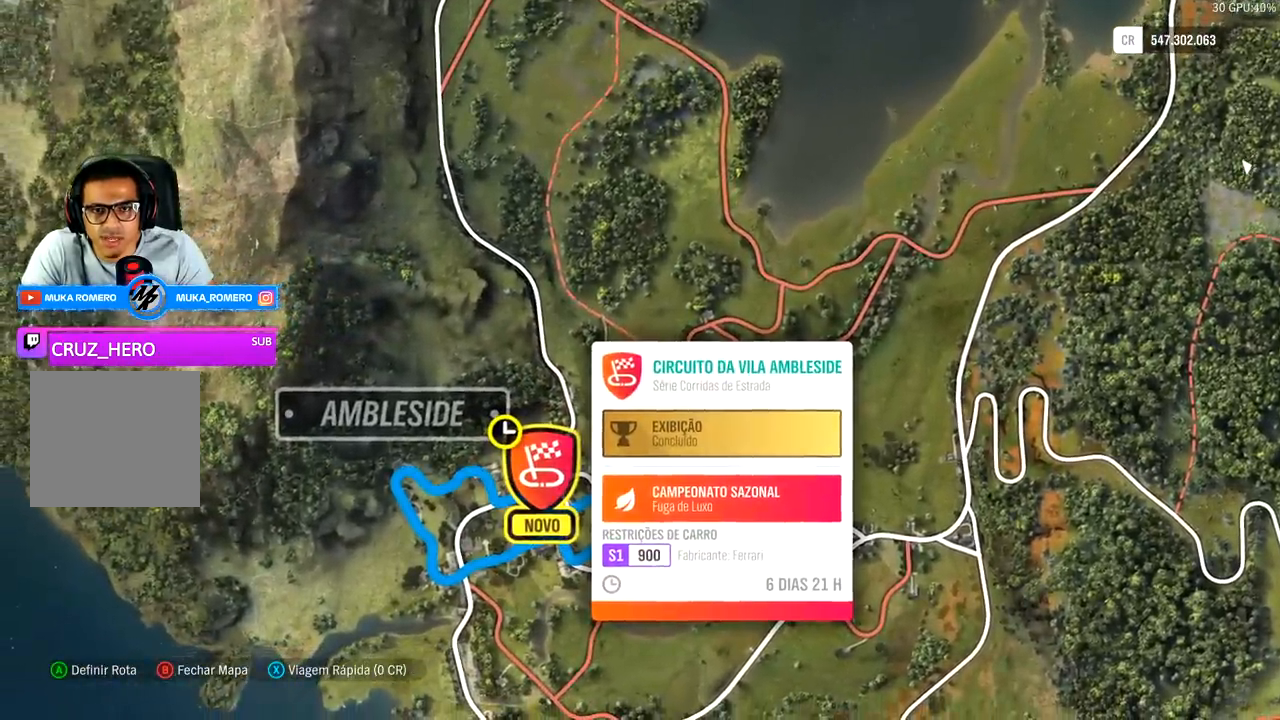
{"buttons": ["X"], "left_stick": "center", "right_stick": "center", "events": [[467, "X", "down"]]}
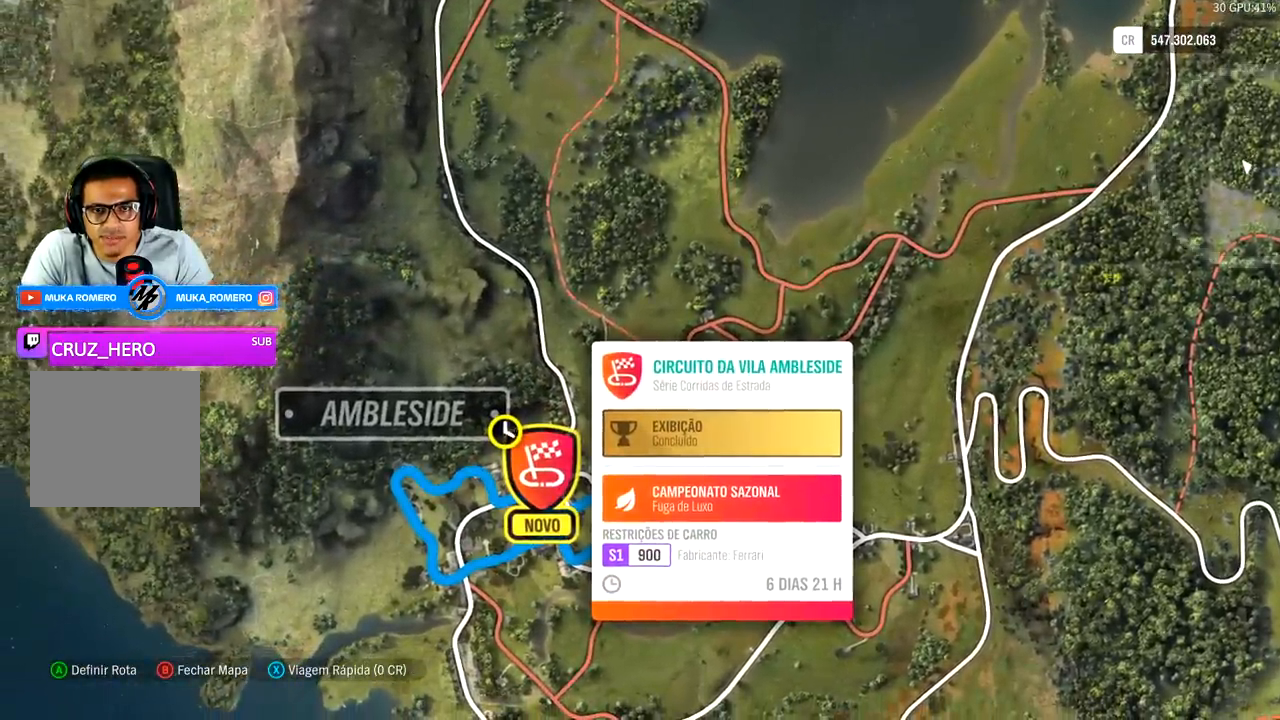
{"buttons": [], "left_stick": "center", "right_stick": "center", "events": [[67, "X", "up"]]}
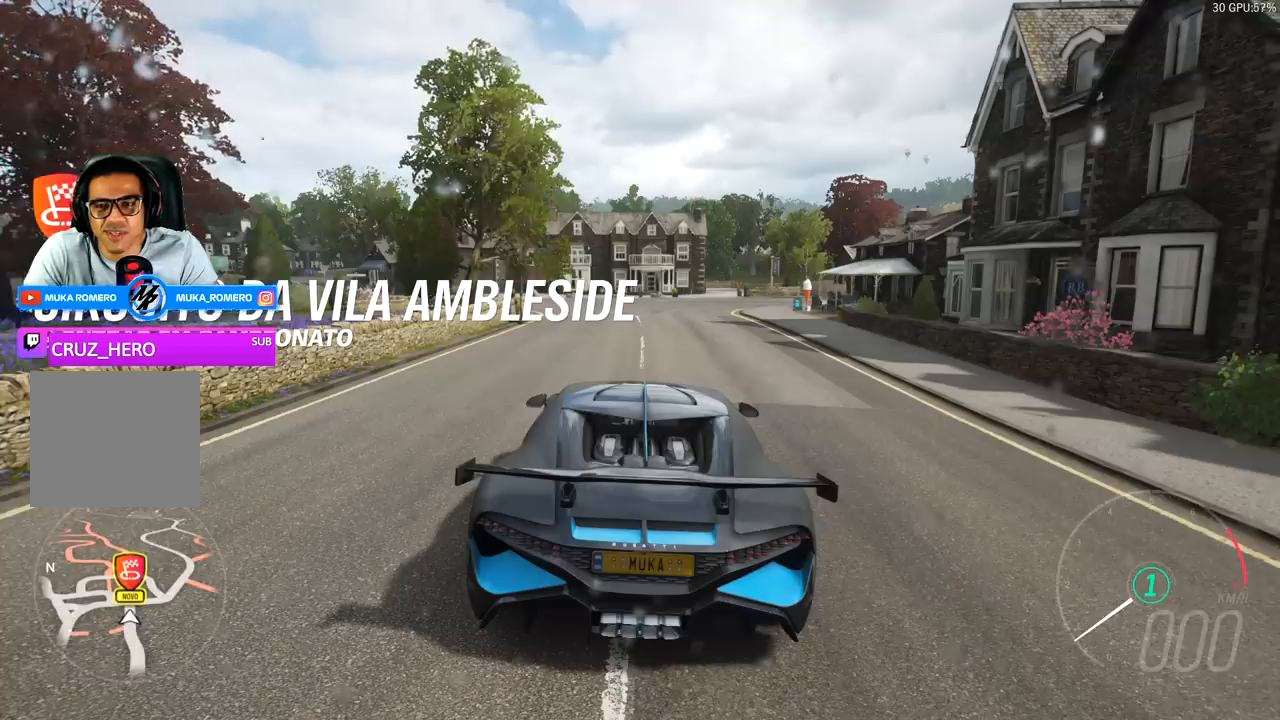
{"buttons": [], "left_stick": "center", "right_stick": "center", "events": [[167, "SELECT", "down"], [300, "SELECT", "up"]]}
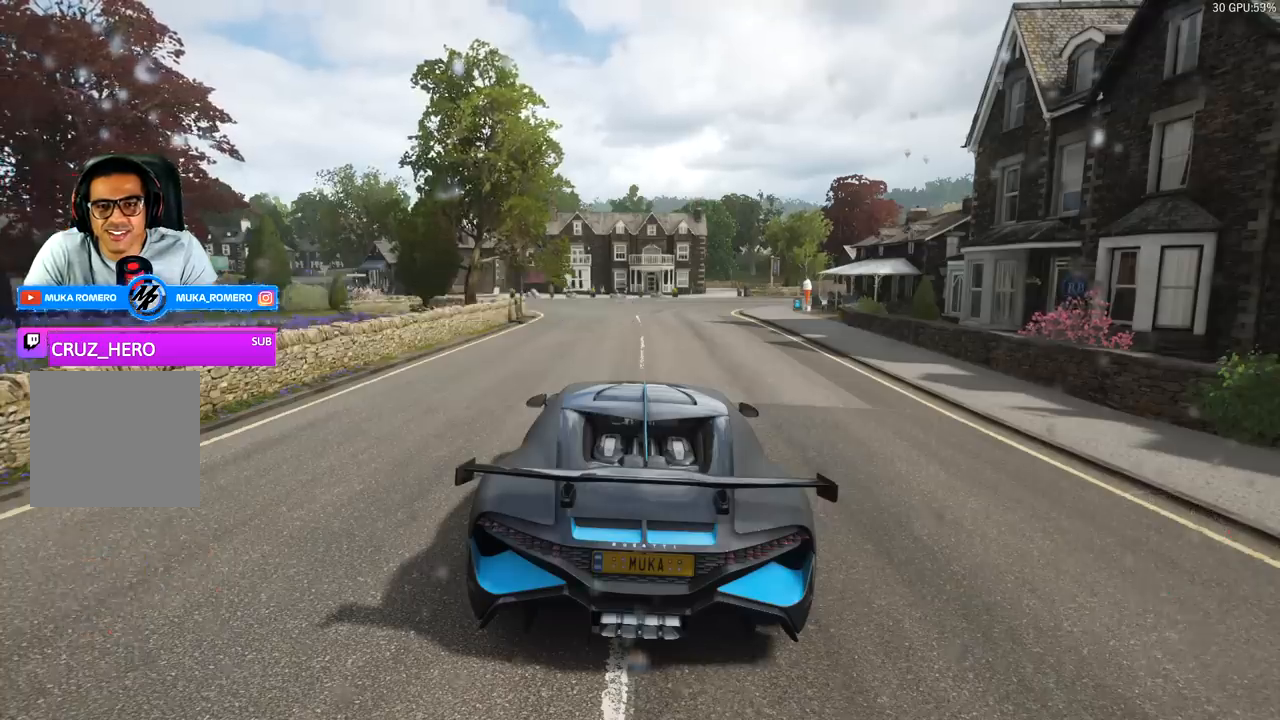
{"buttons": [], "left_stick": "center", "right_stick": "center", "events": []}
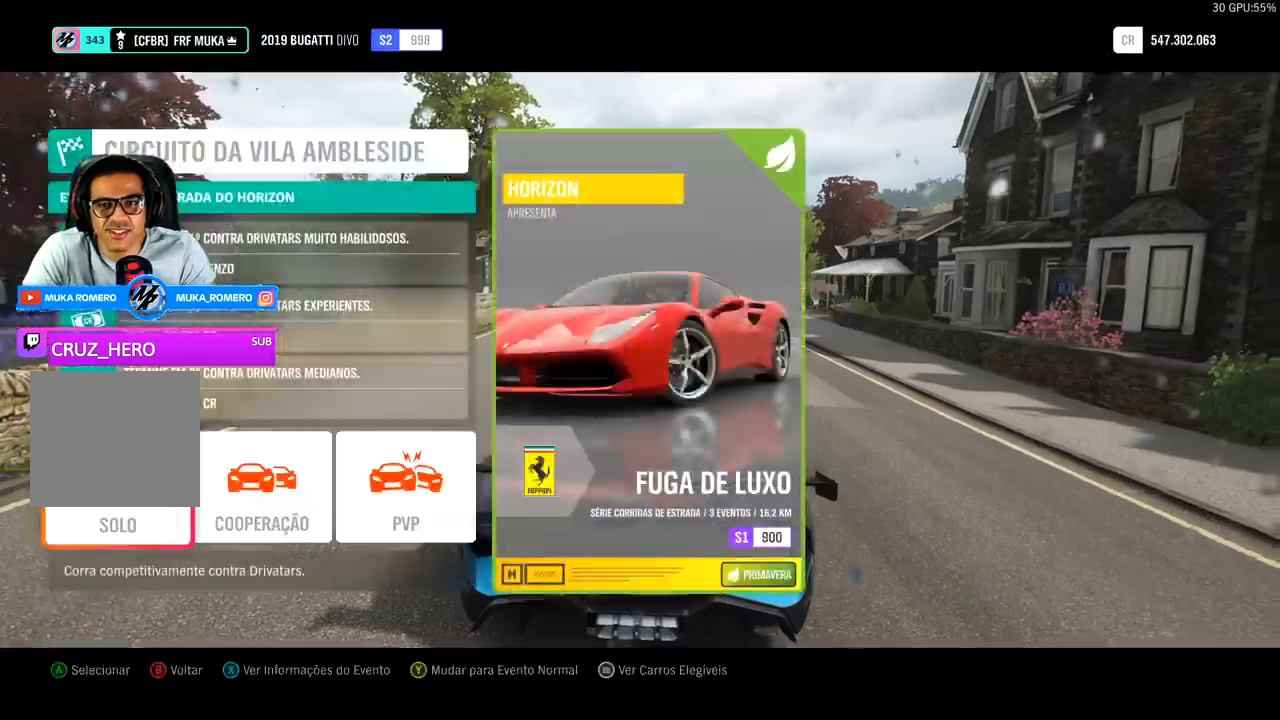
{"buttons": [], "left_stick": "center", "right_stick": "center", "events": []}
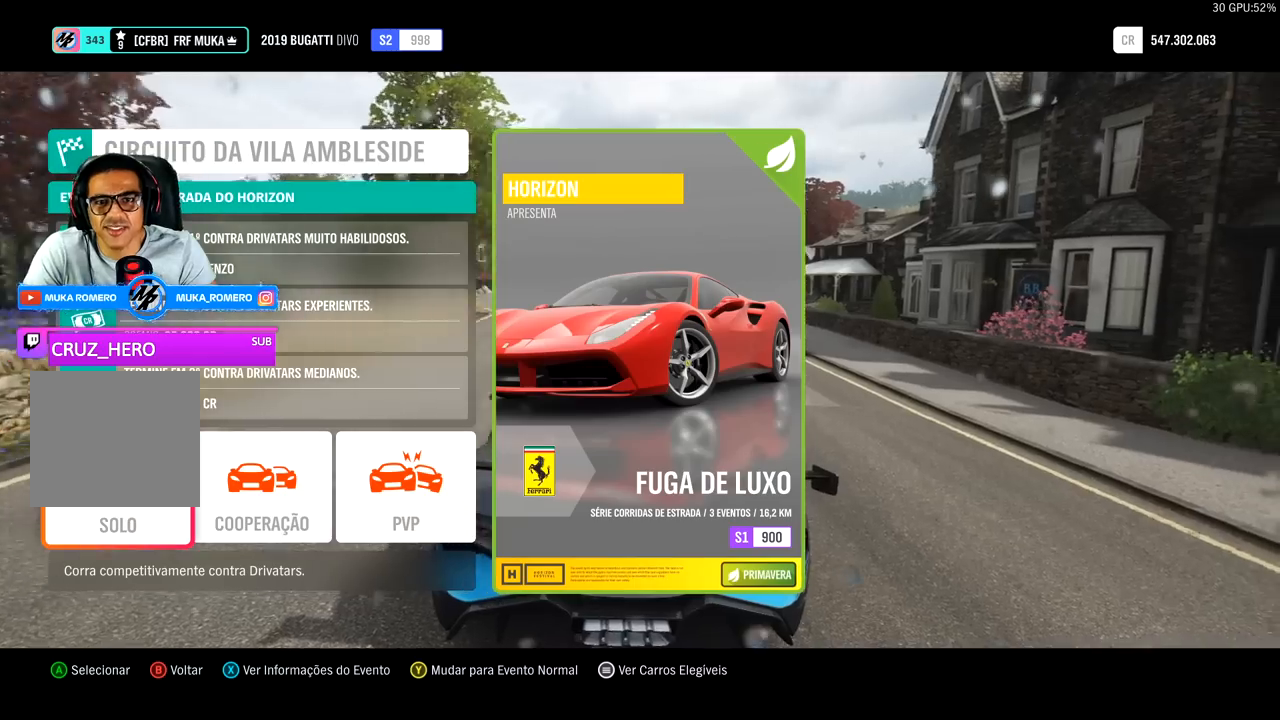
{"buttons": [], "left_stick": "center", "right_stick": "center", "events": []}
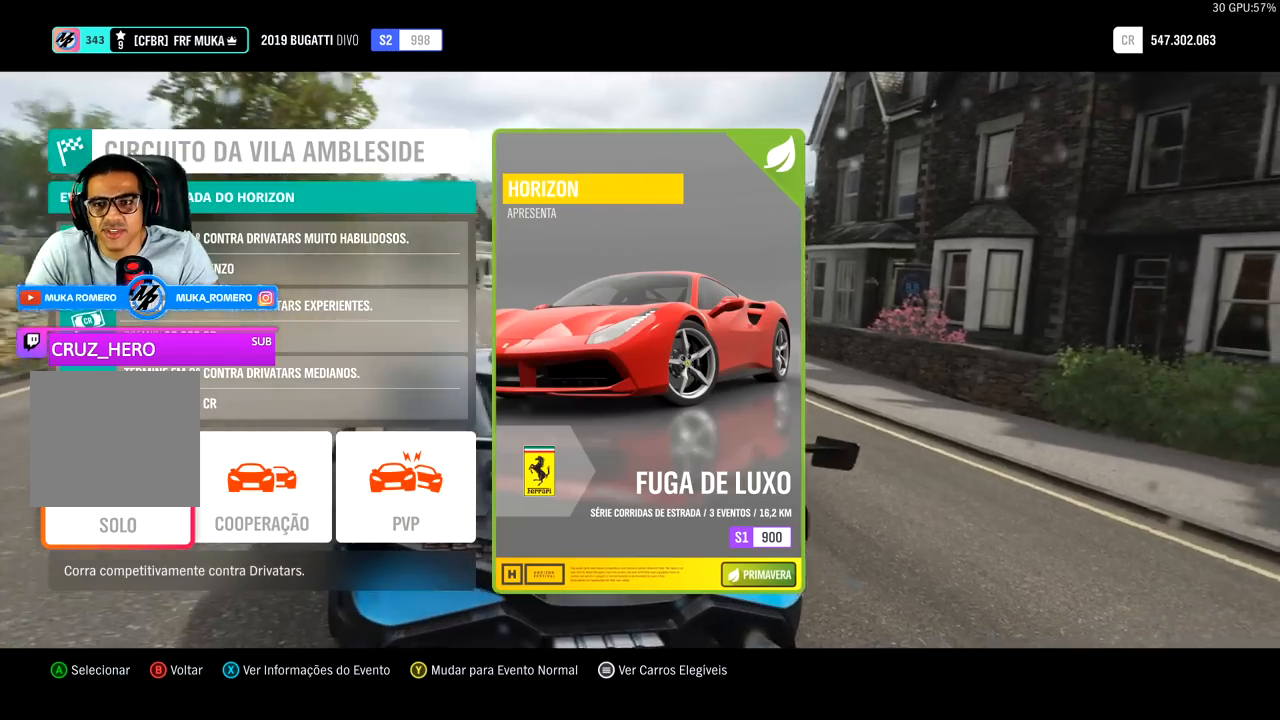
{"buttons": [], "left_stick": "center", "right_stick": "center", "events": []}
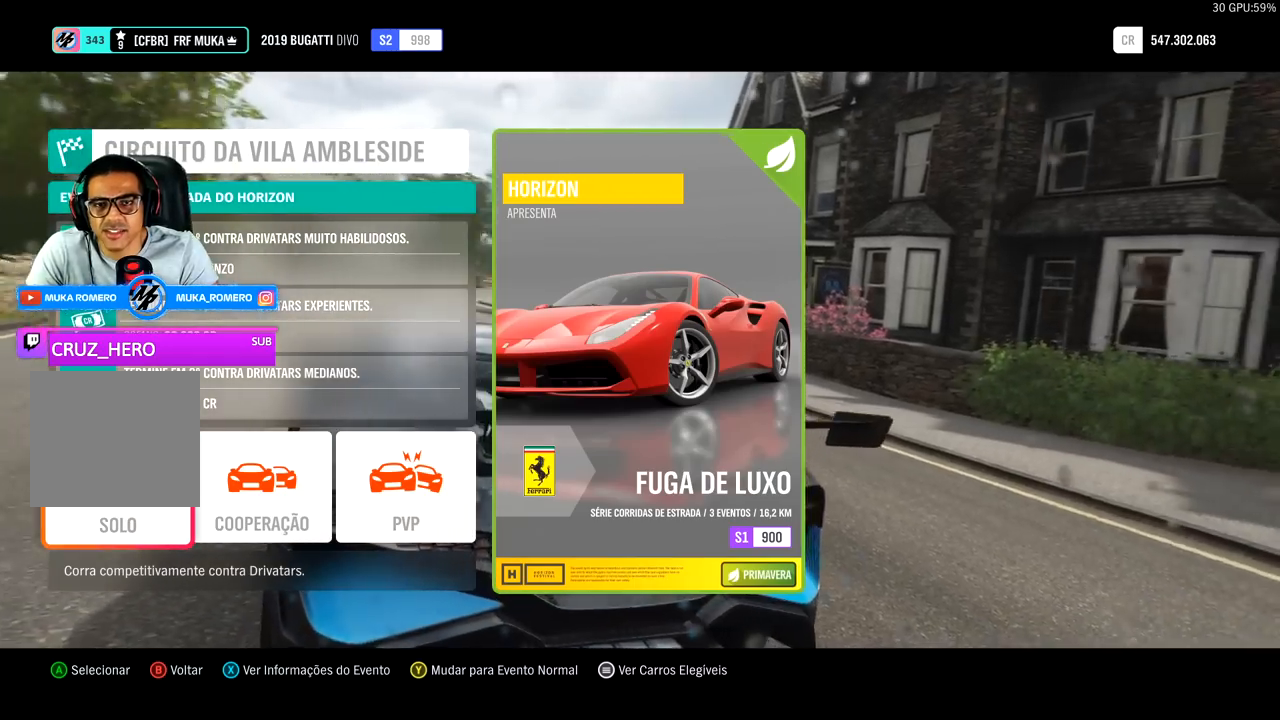
{"buttons": [], "left_stick": "center", "right_stick": "center", "events": [[100, "A", "down"], [233, "A", "up"]]}
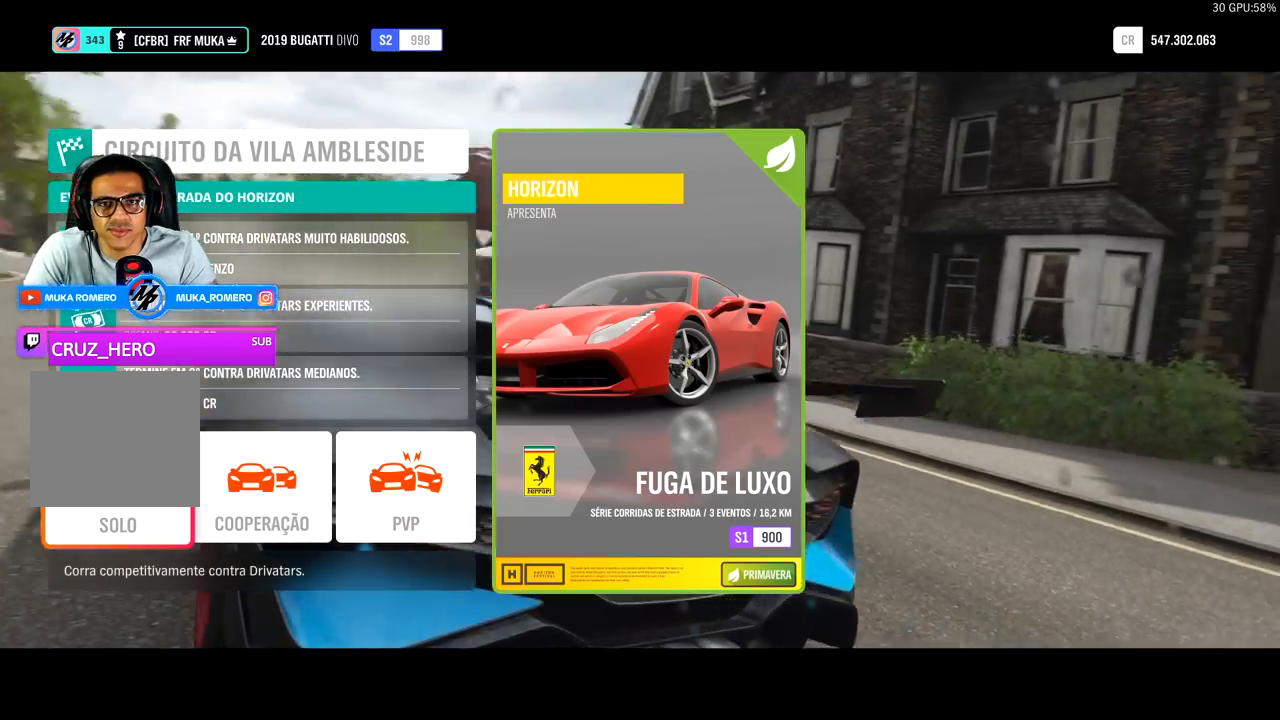
{"buttons": [], "left_stick": "center", "right_stick": "center", "events": []}